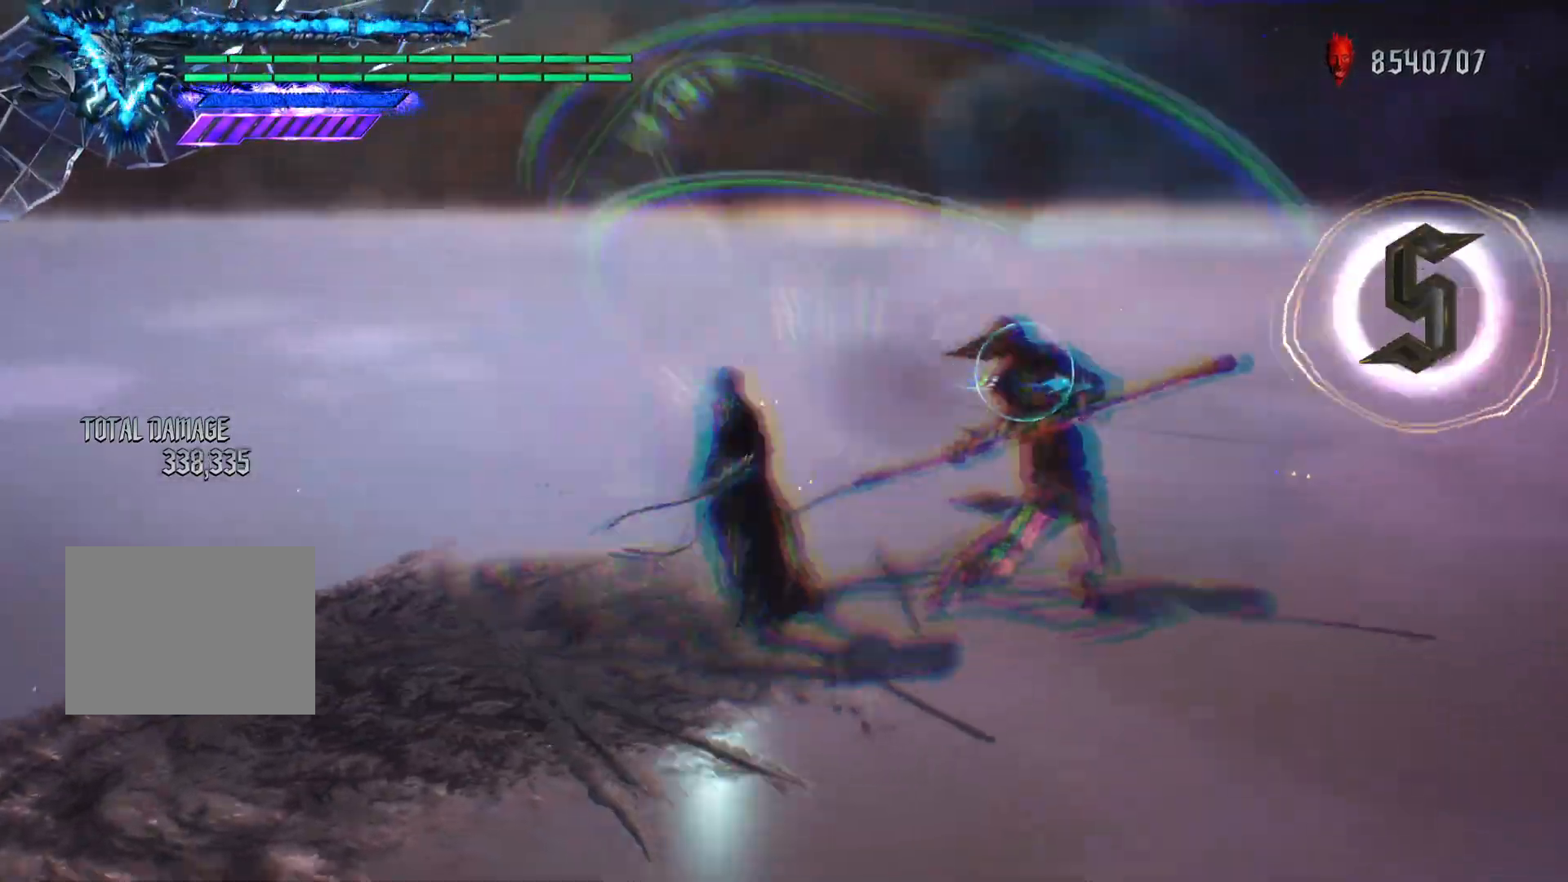
Gameplay with a controller (PlayStation layout); each line is a JSON object with the inputs held at the frame after it. "events" lists button and stick changes between this image and that frame as [ms after this image, input, new state], when the widget could be followed in between. Not read: L3 R1 R3 right_stick.
{"buttons": ["TRIANGLE", "R2"], "left_stick": "center", "events": [[101, "START", "up"], [101, "TRIANGLE", "up"], [151, "TRIANGLE", "down"]]}
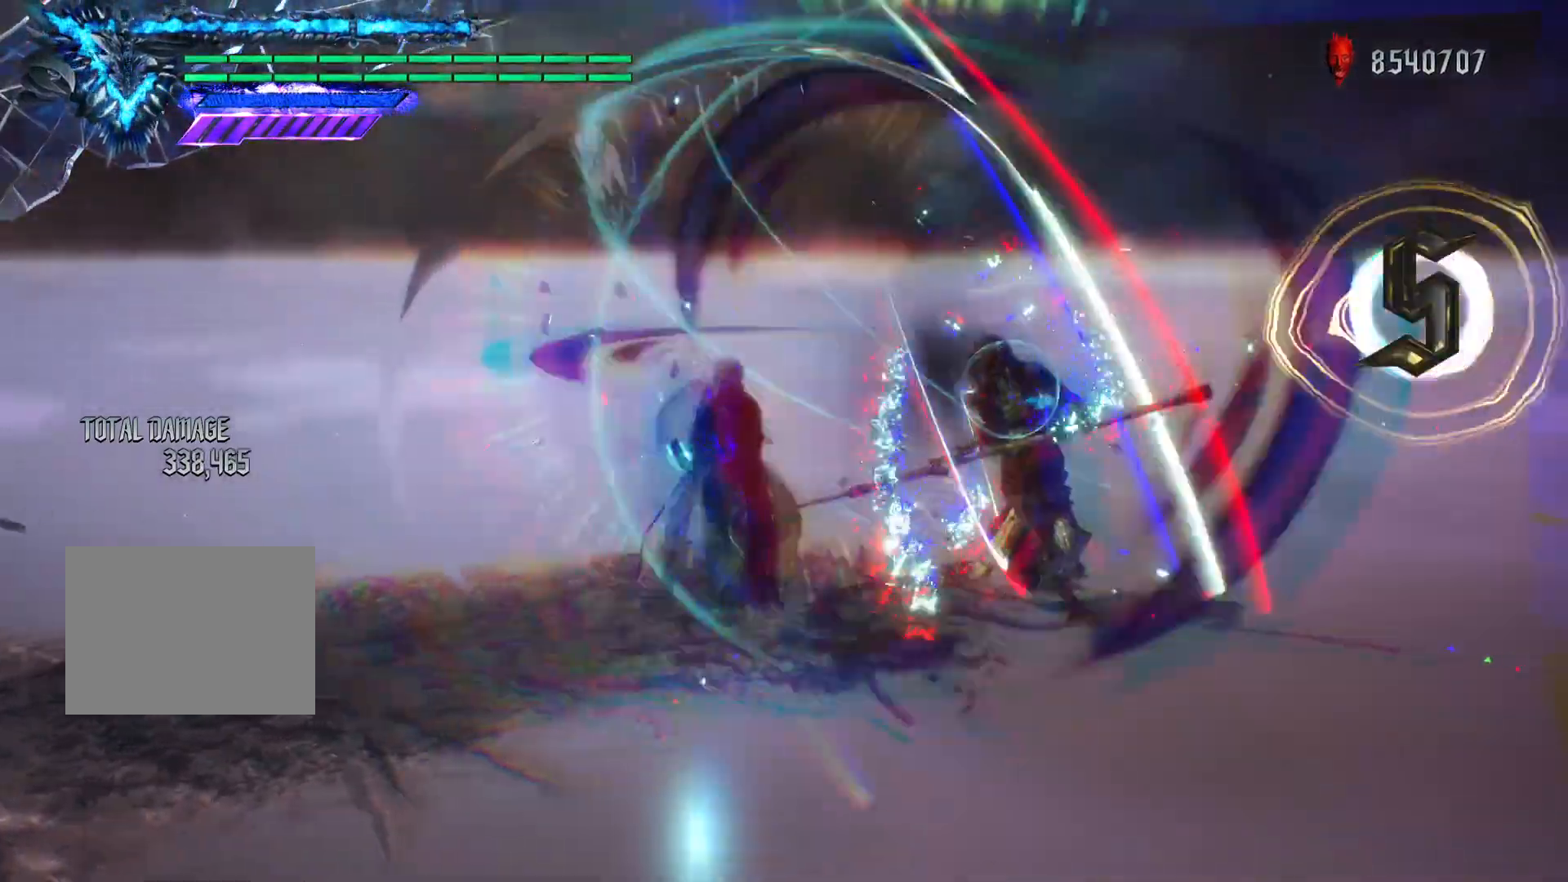
{"buttons": ["TRIANGLE", "R2"], "left_stick": "center", "events": [[150, "CIRCLE", "down"], [301, "CIRCLE", "up"], [301, "TRIANGLE", "up"], [367, "TRIANGLE", "down"]]}
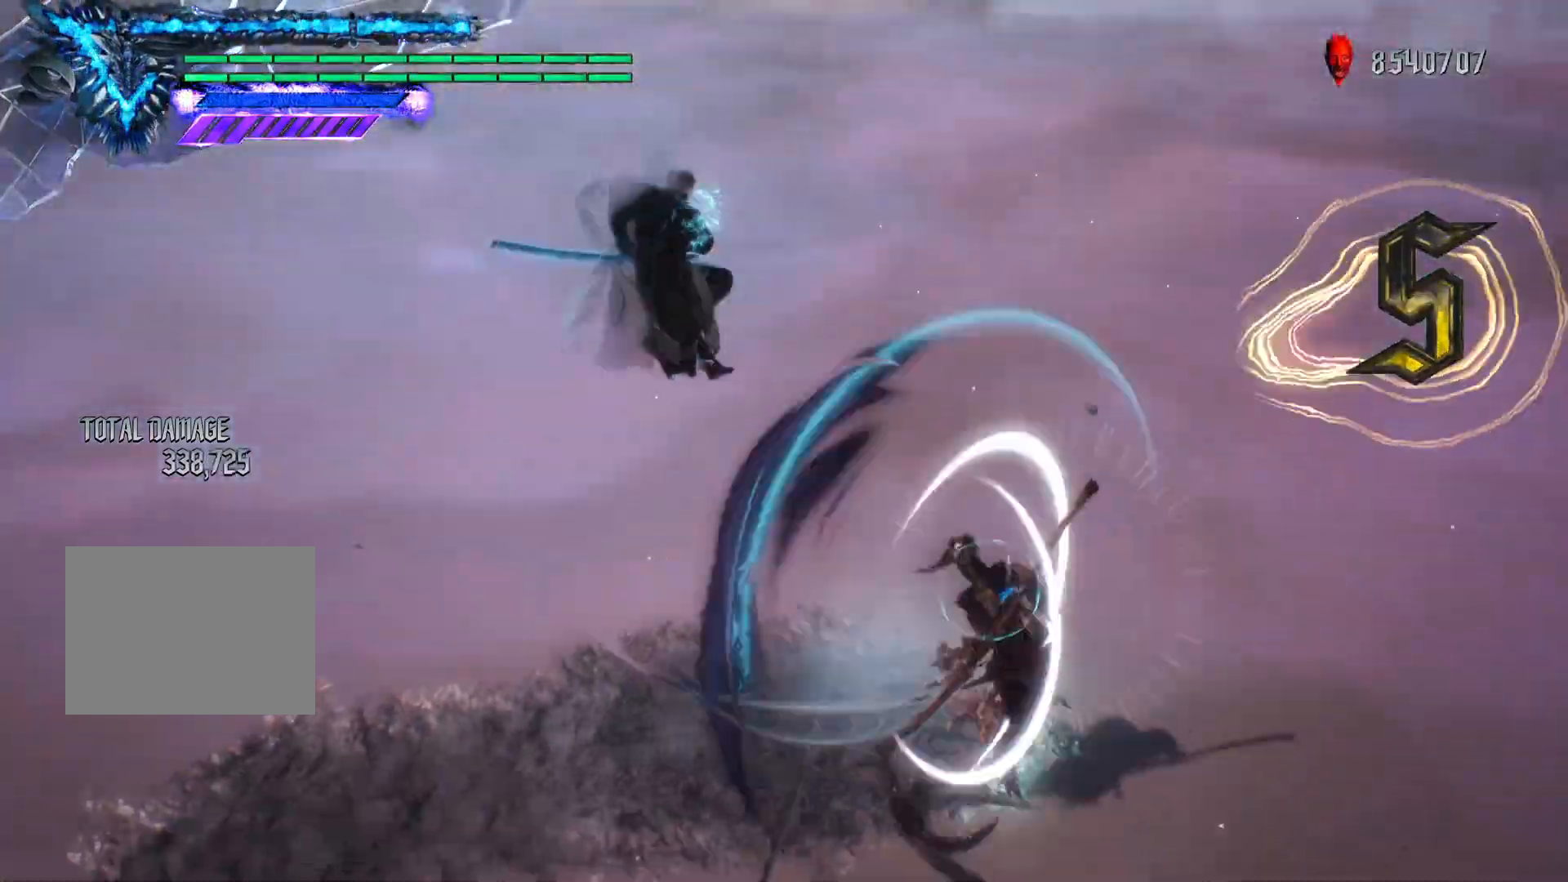
{"buttons": ["TRIANGLE", "R2"], "left_stick": "center", "events": [[367, "TRIANGLE", "up"], [400, "TRIANGLE", "down"]]}
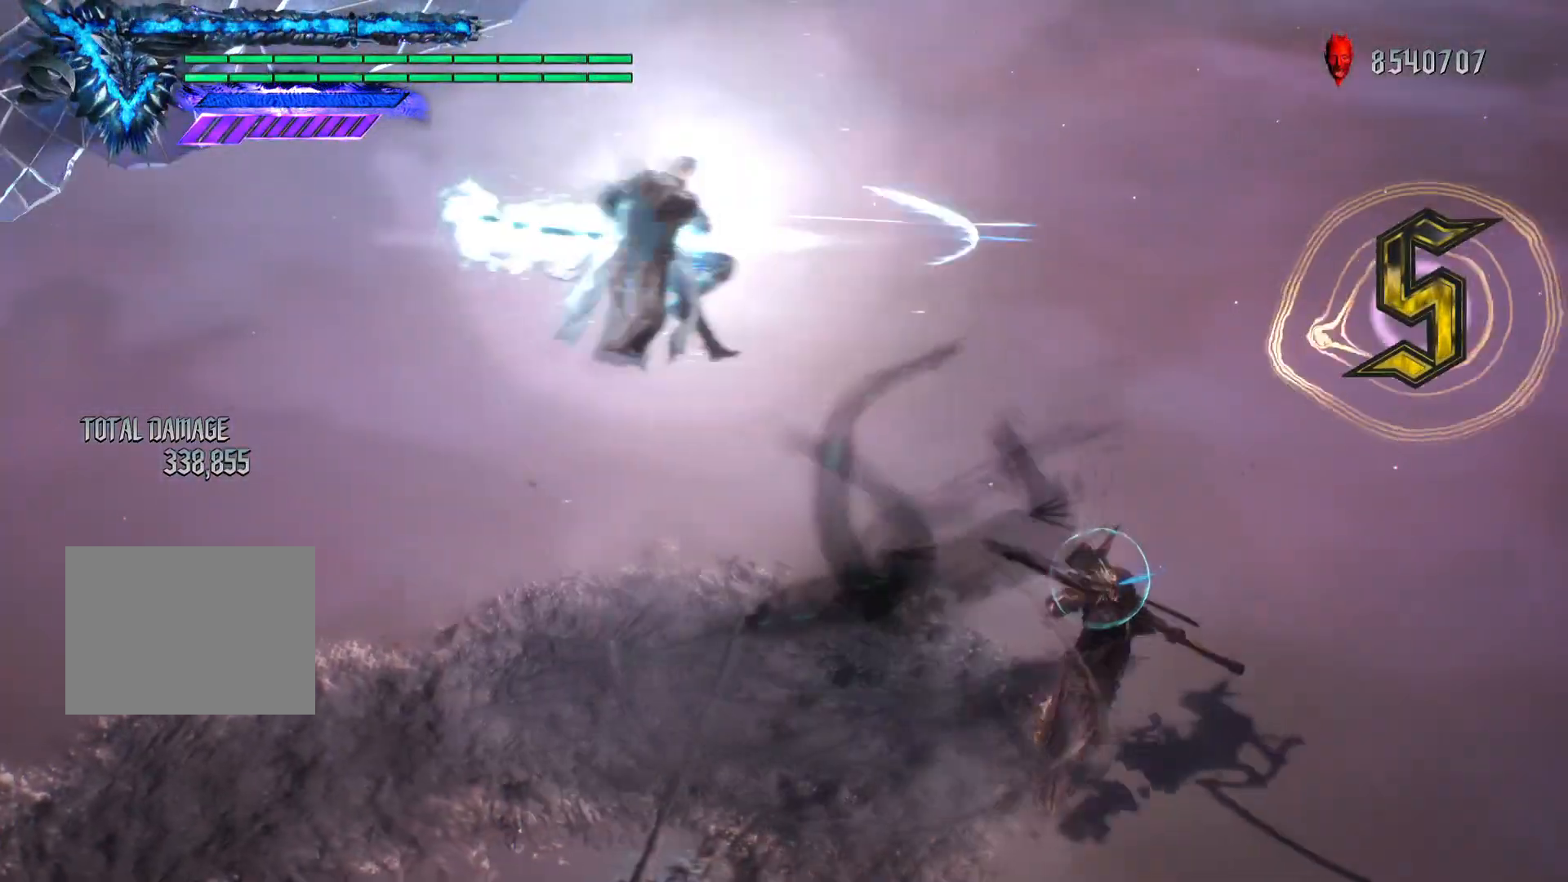
{"buttons": ["TRIANGLE", "R2"], "left_stick": "center", "events": [[451, "TRIANGLE", "up"], [484, "TRIANGLE", "down"]]}
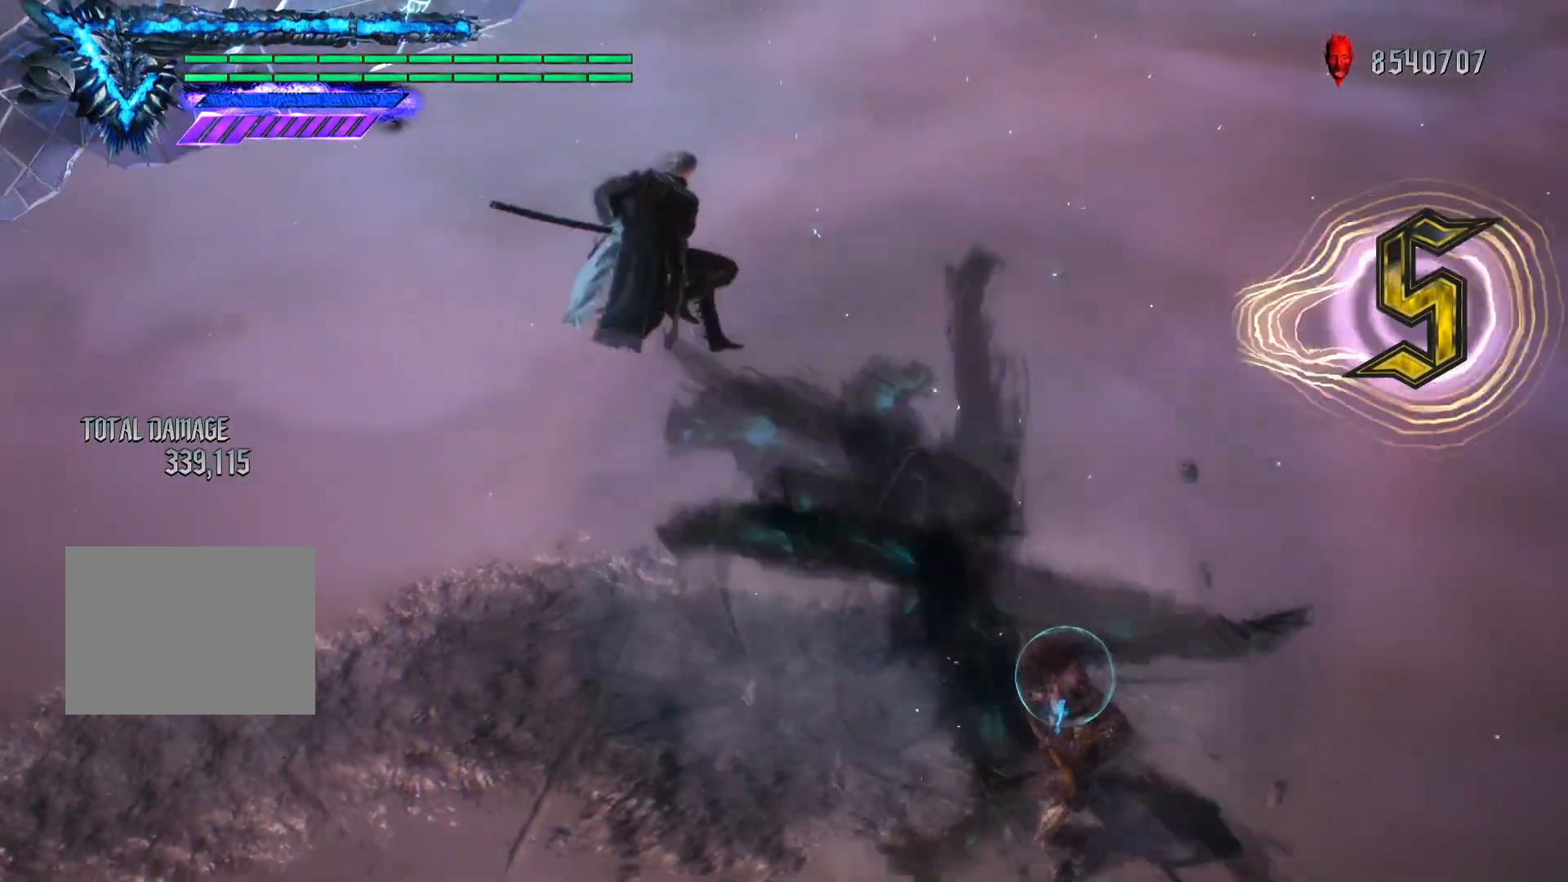
{"buttons": ["TRIANGLE", "R2"], "left_stick": "center", "events": [[317, "CIRCLE", "down"], [450, "CIRCLE", "up"]]}